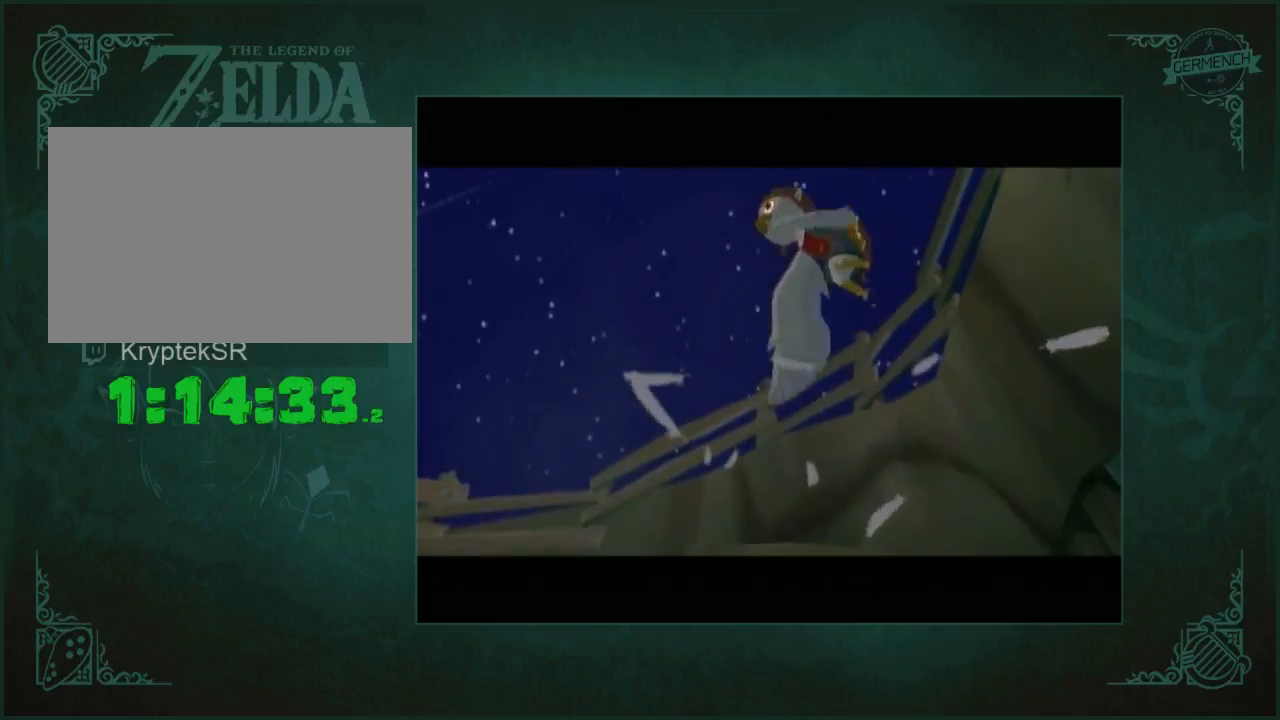
Gameplay with a controller (Nintendo layout); each line is a JSON object with the inputs held at the frame after it. "button_events" lists button changes between this image and that frame as [ms after this image, input, new state], when the widget could be followed in between (sticks are given only as held states). Not read: L2 L3 R2 R3.
{"buttons": [], "left_stick": "up", "right_stick": "center", "button_events": []}
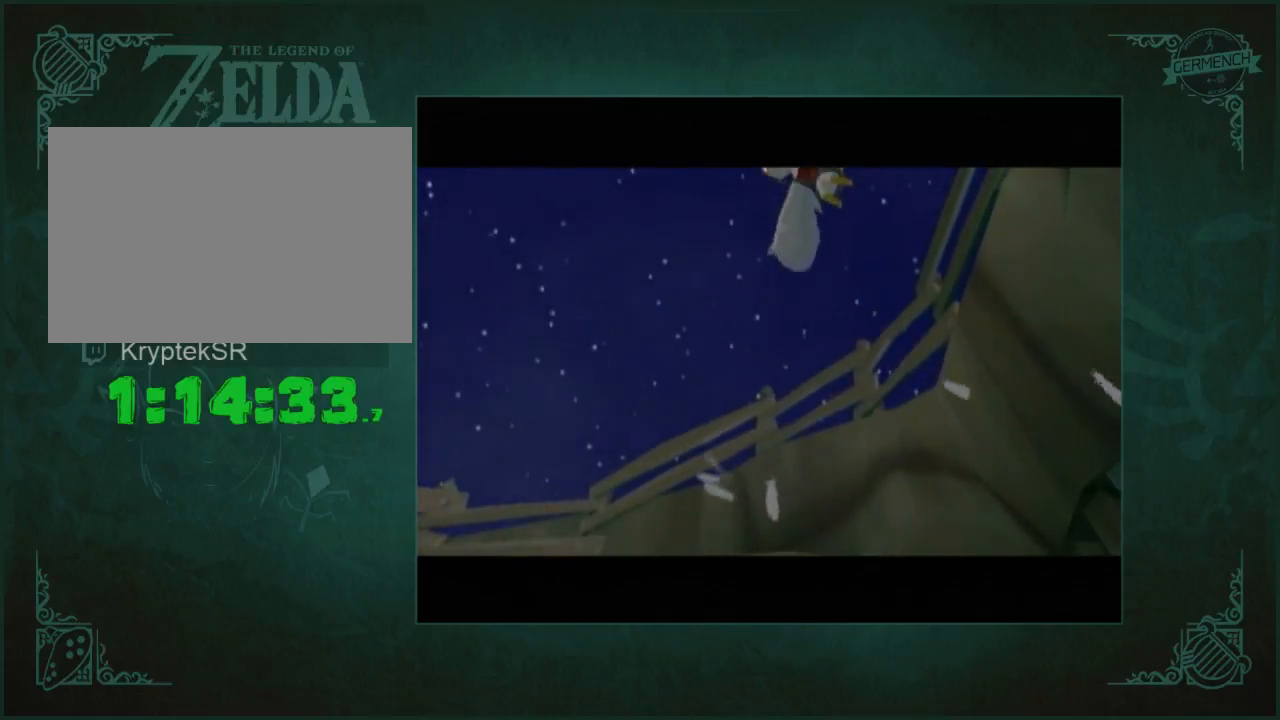
{"buttons": [], "left_stick": "up", "right_stick": "center", "button_events": []}
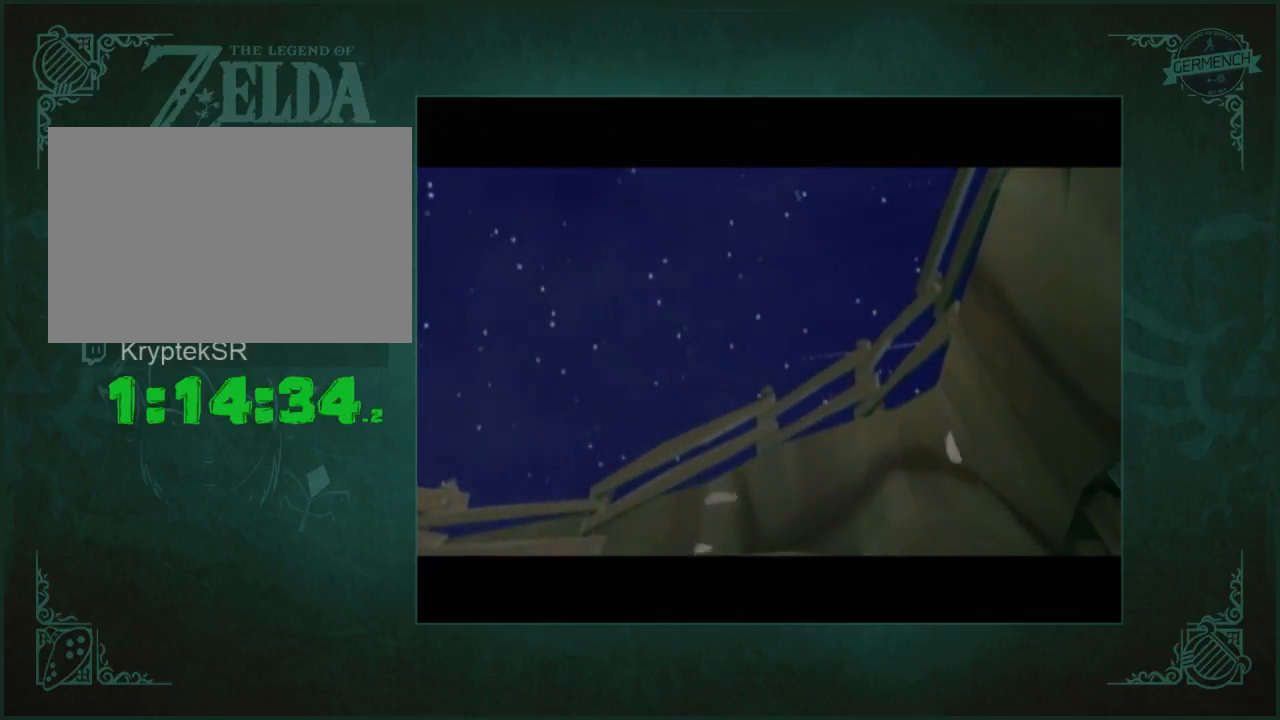
{"buttons": [], "left_stick": "up", "right_stick": "center", "button_events": []}
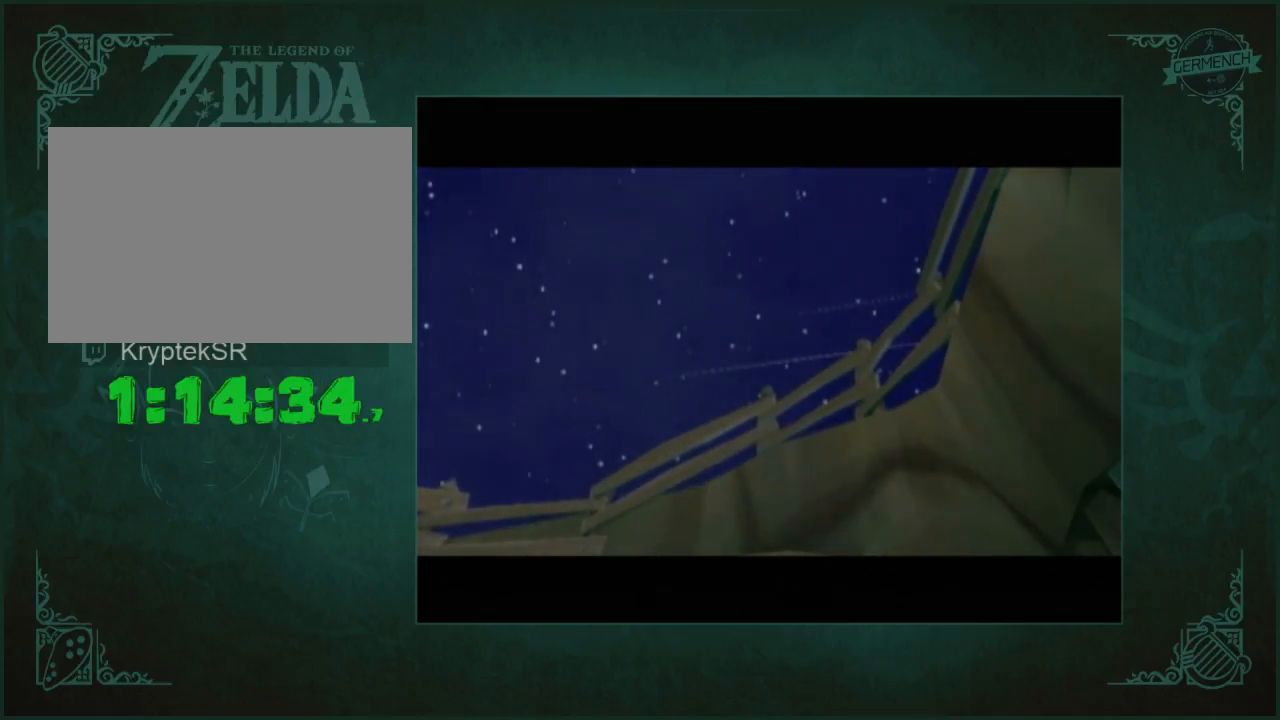
{"buttons": [], "left_stick": "up", "right_stick": "center", "button_events": []}
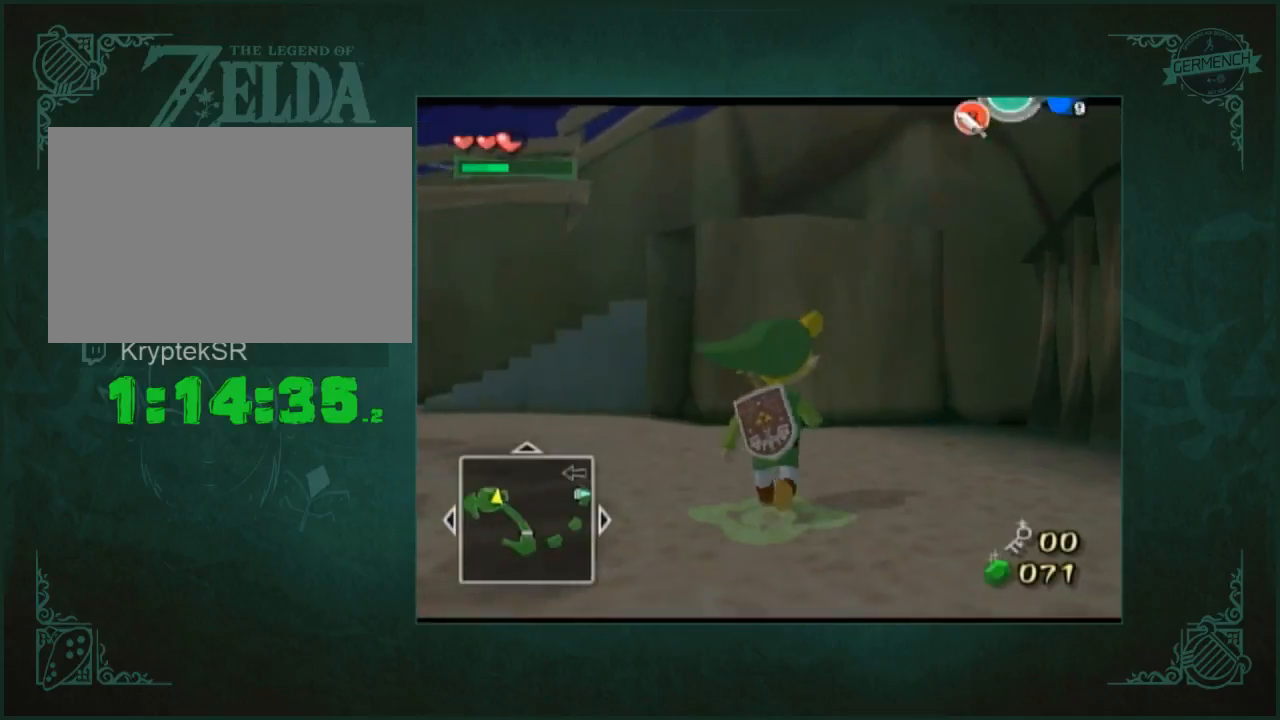
{"buttons": [], "left_stick": "down", "right_stick": "center", "button_events": []}
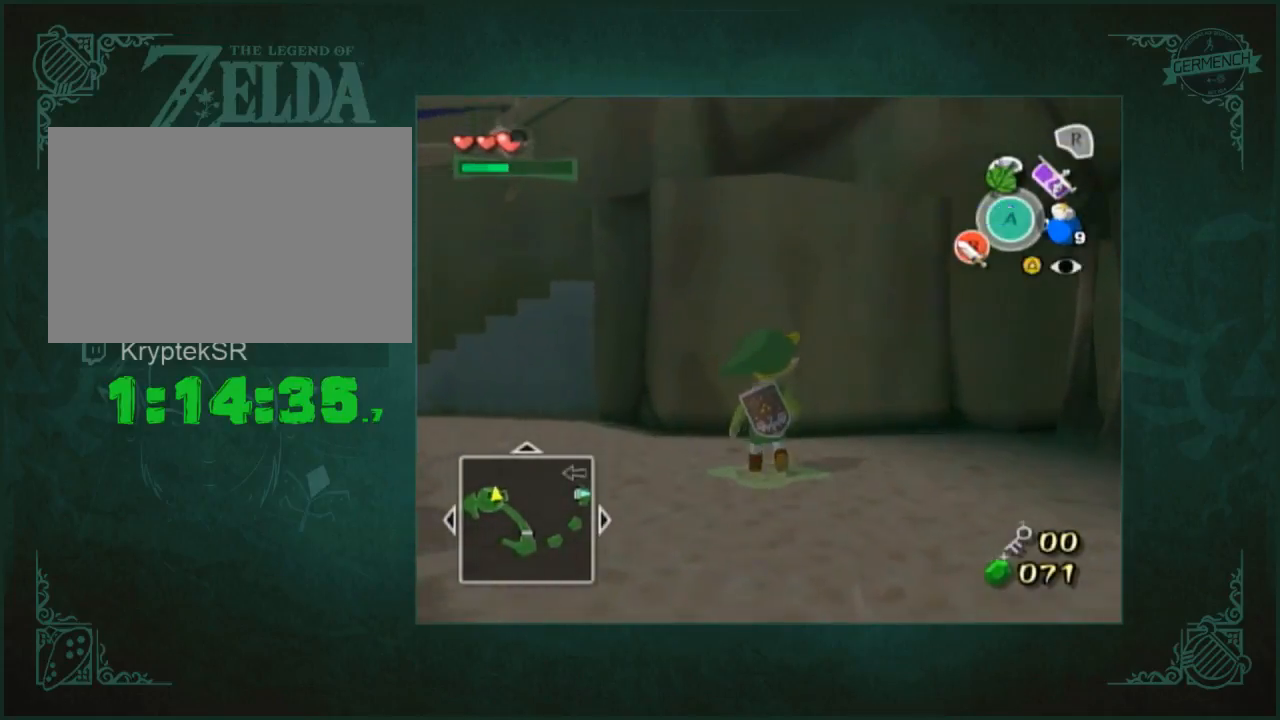
{"buttons": [], "left_stick": "down-left", "right_stick": "center", "button_events": [[67, "START", "down"], [167, "START", "up"]]}
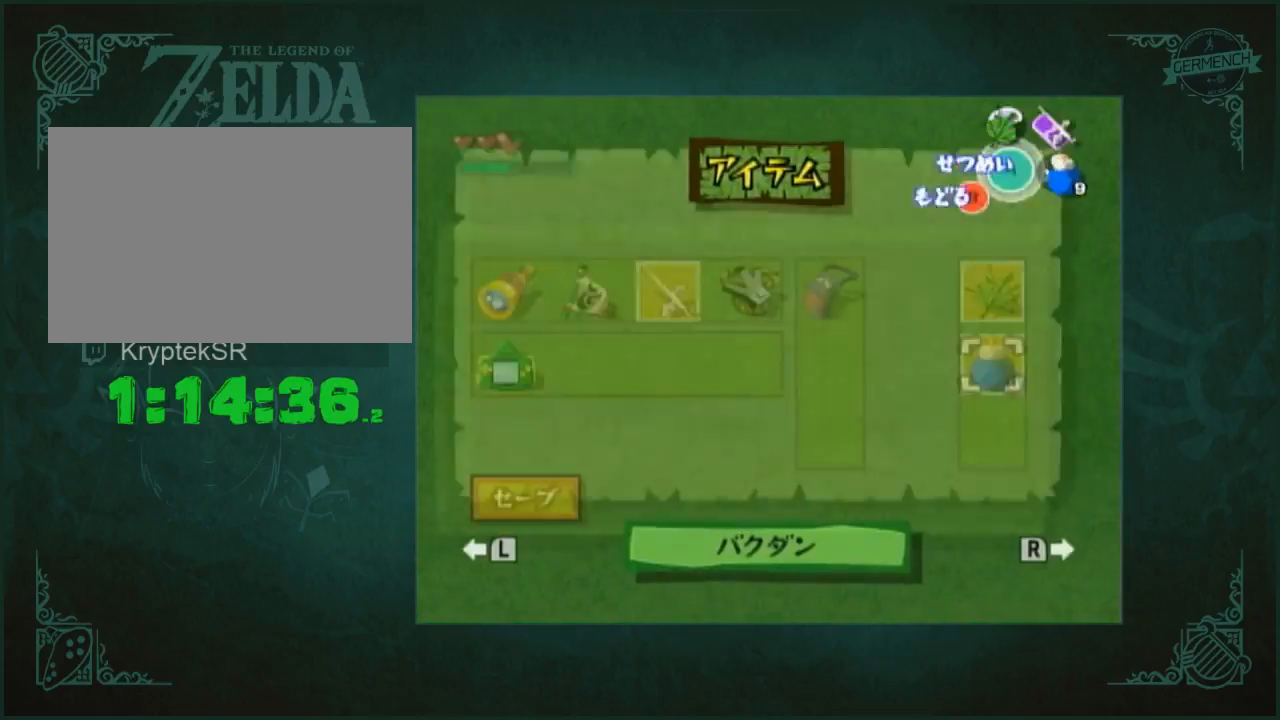
{"buttons": ["X"], "left_stick": "center", "right_stick": "center", "button_events": [[500, "X", "down"]]}
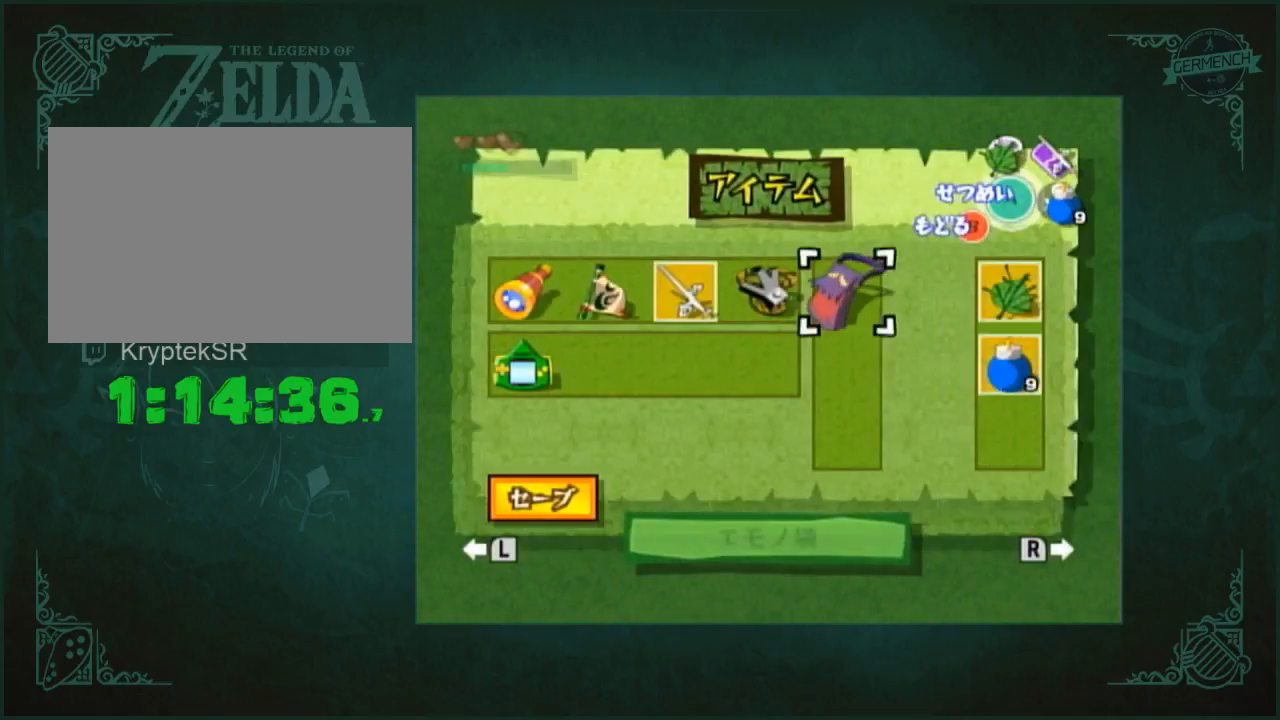
{"buttons": [], "left_stick": "center", "right_stick": "center", "button_events": [[100, "START", "down"], [200, "START", "up"], [233, "X", "up"], [300, "X", "down"], [367, "X", "up"], [433, "X", "down"], [500, "X", "up"]]}
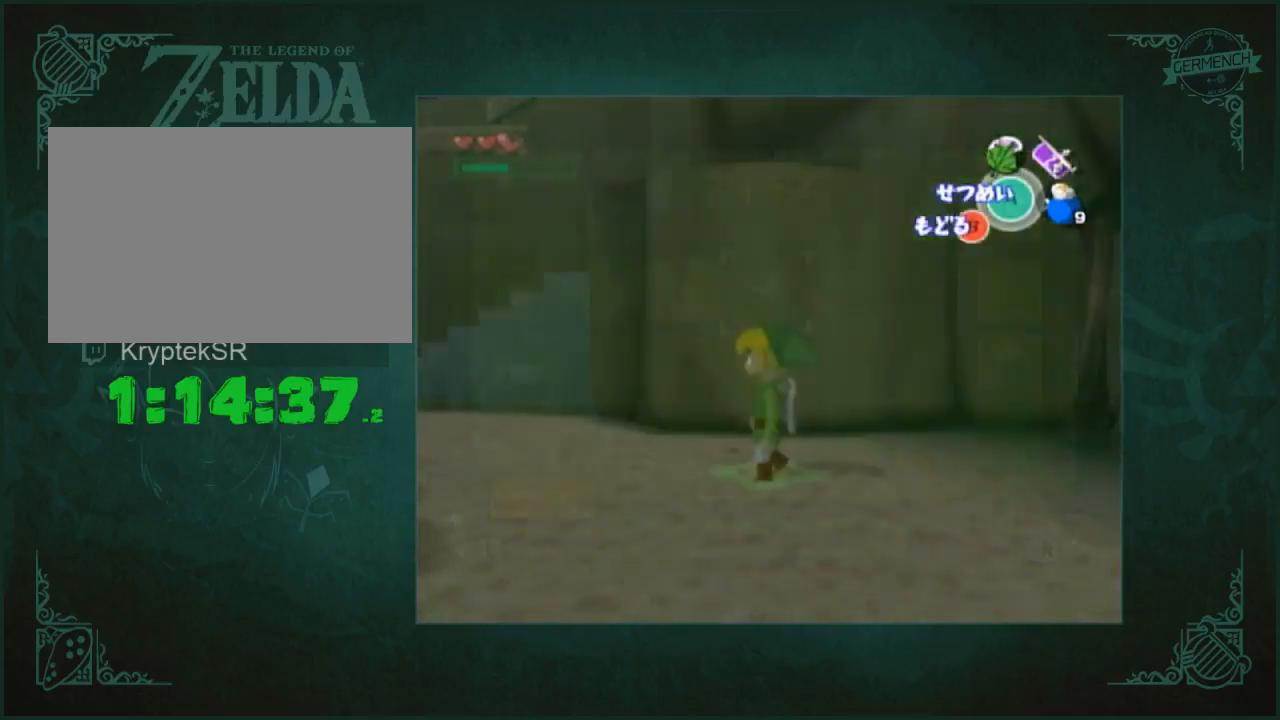
{"buttons": ["X"], "left_stick": "left", "right_stick": "center", "button_events": [[67, "X", "down"], [133, "X", "up"], [200, "X", "down"]]}
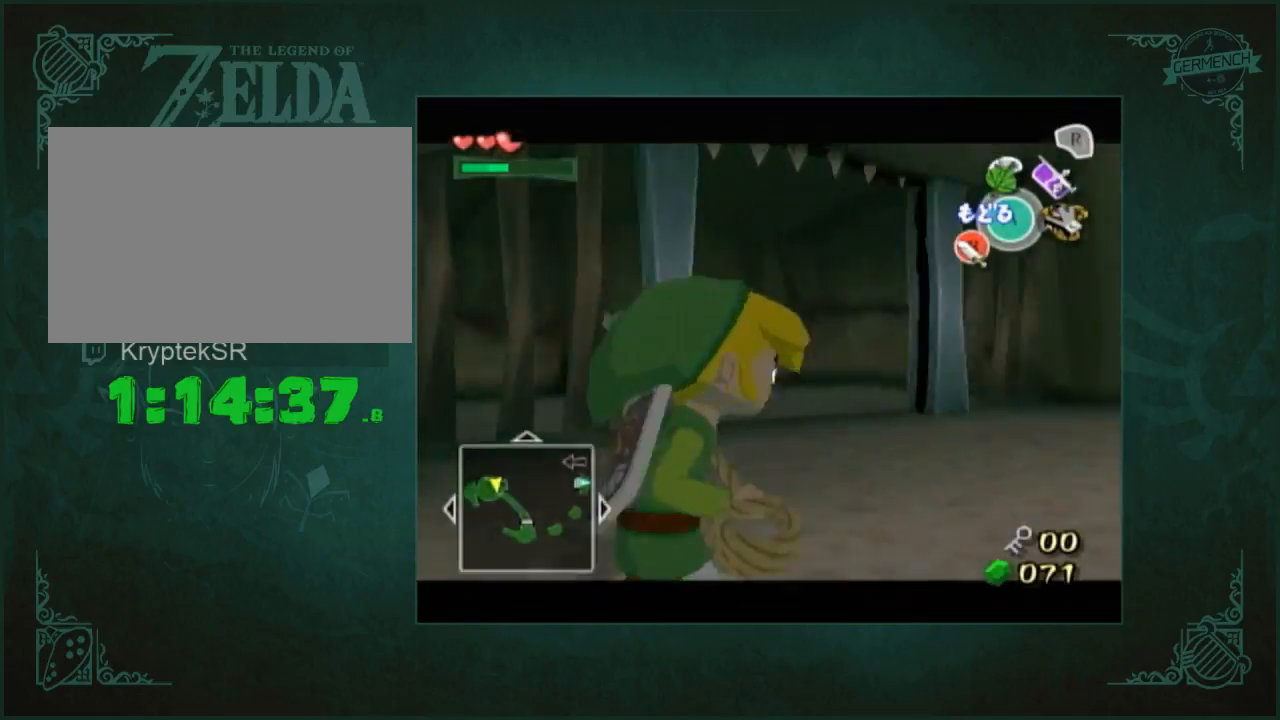
{"buttons": ["X"], "left_stick": "down", "right_stick": "center", "button_events": []}
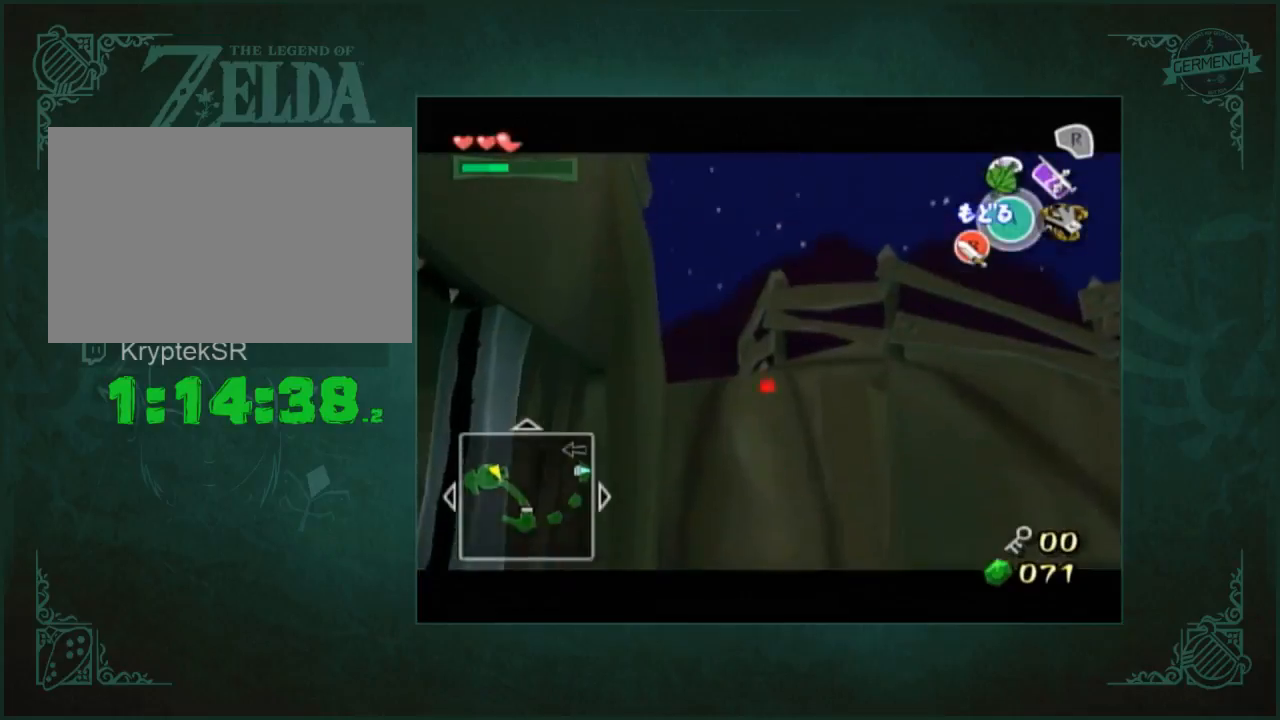
{"buttons": [], "left_stick": "center", "right_stick": "center", "button_events": [[467, "X", "up"]]}
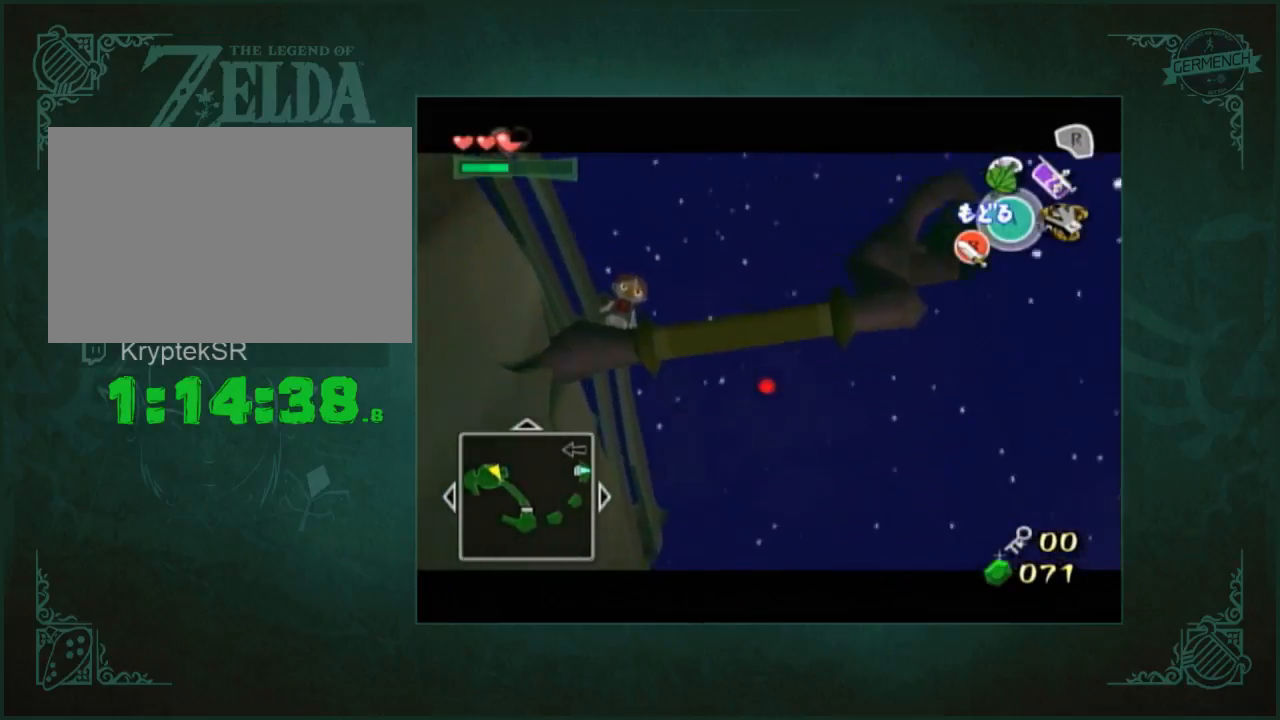
{"buttons": [], "left_stick": "center", "right_stick": "center", "button_events": []}
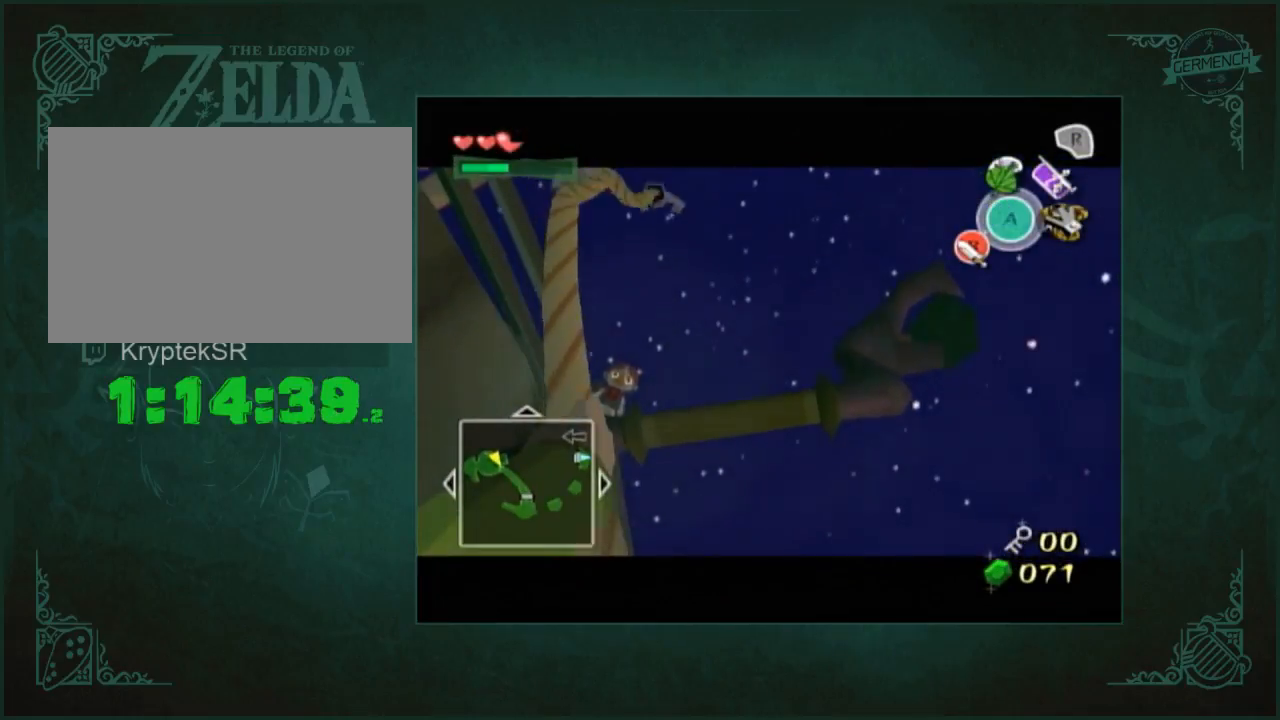
{"buttons": [], "left_stick": "center", "right_stick": "center", "button_events": []}
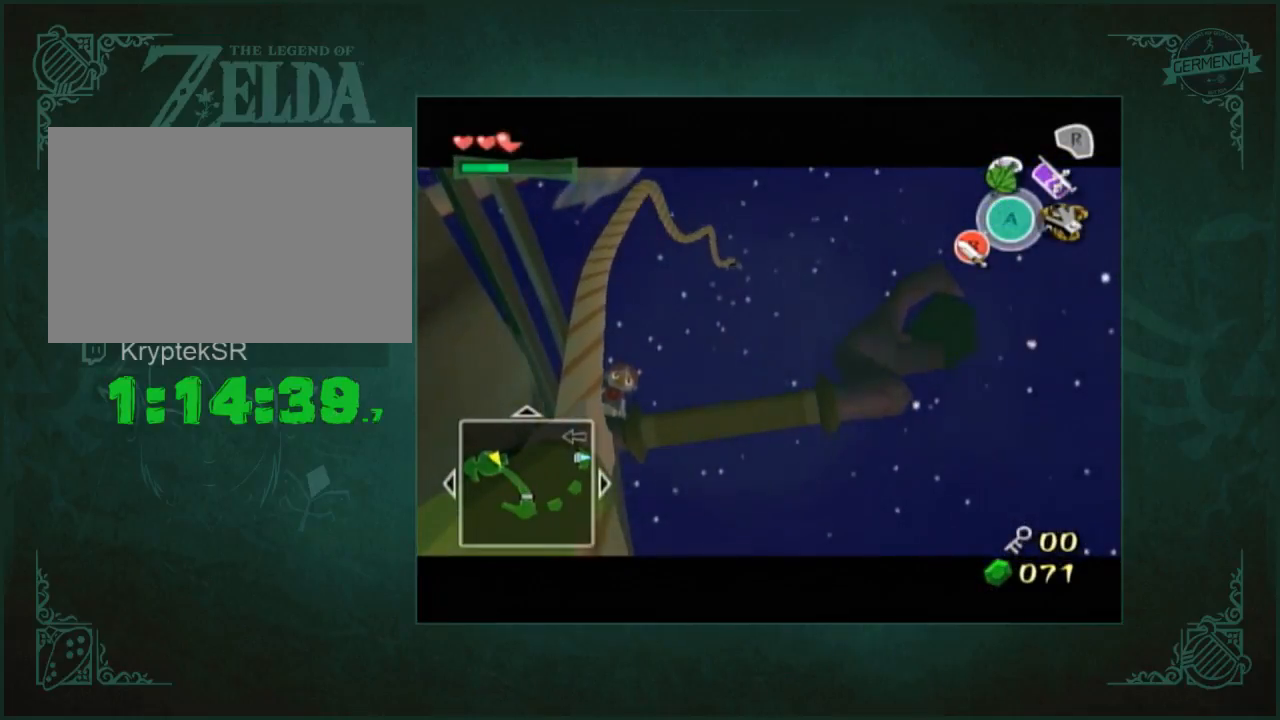
{"buttons": [], "left_stick": "up", "right_stick": "center", "button_events": []}
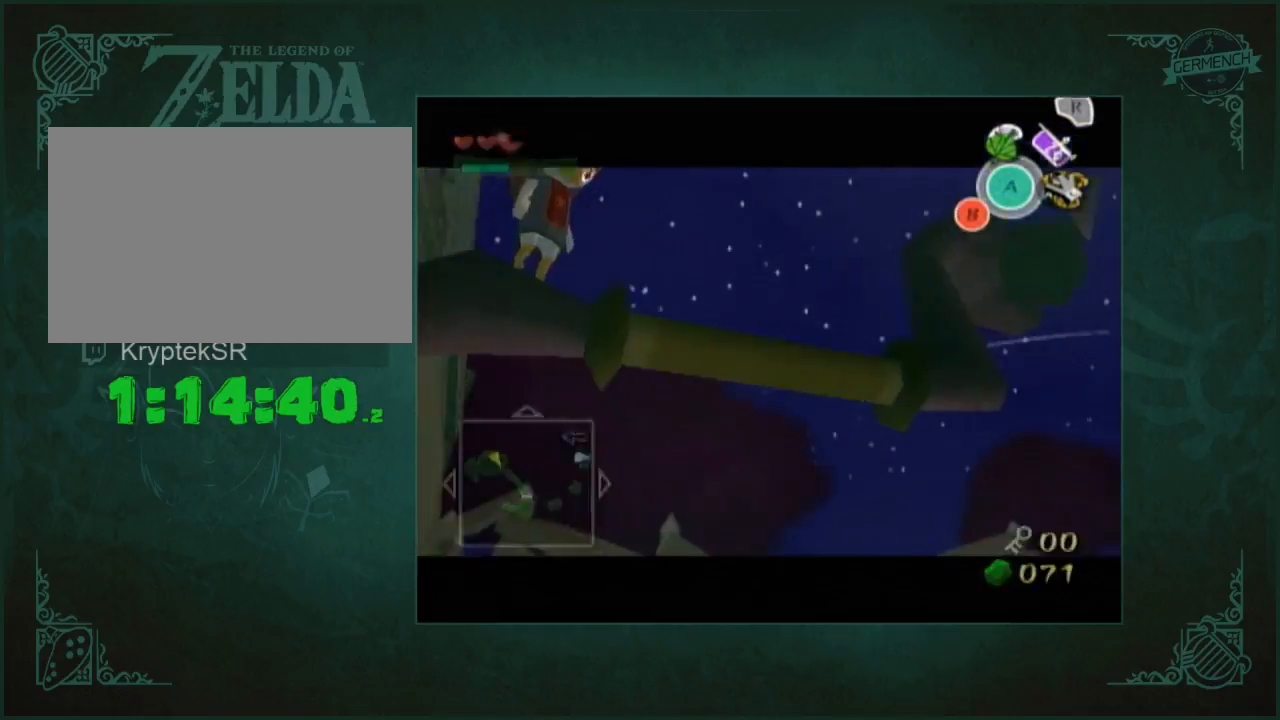
{"buttons": [], "left_stick": "up", "right_stick": "center", "button_events": []}
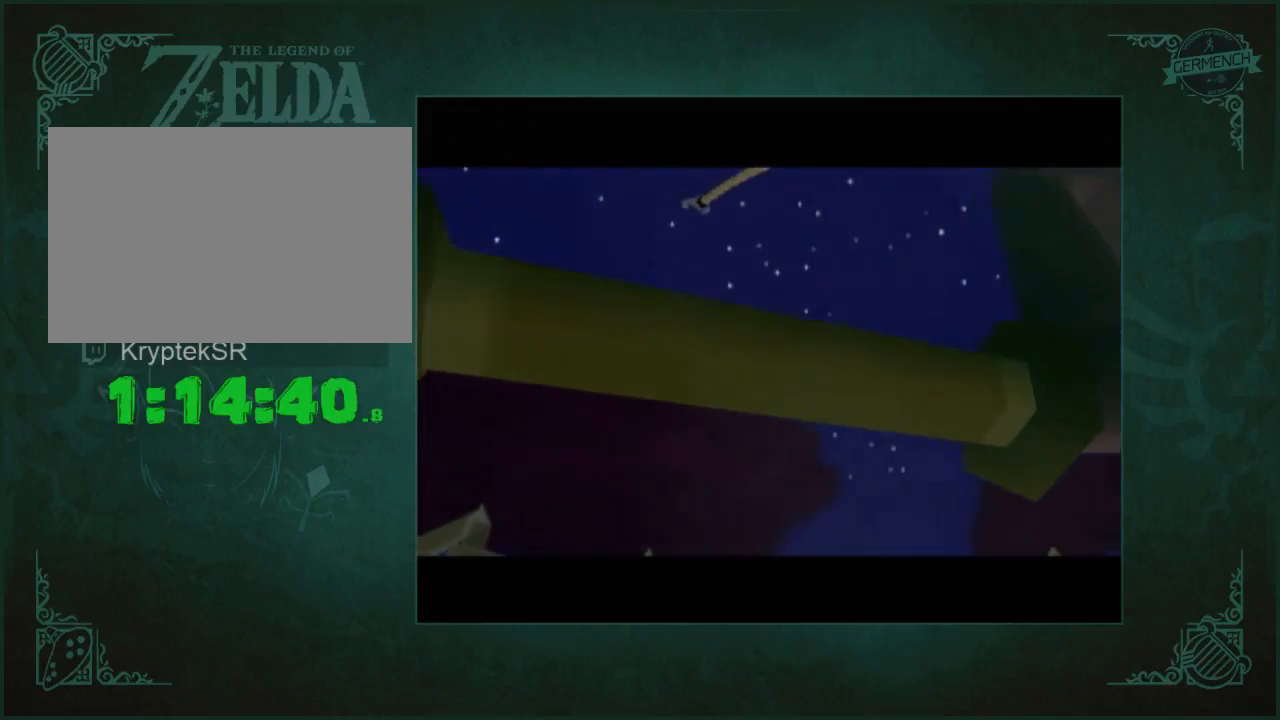
{"buttons": [], "left_stick": "up", "right_stick": "center", "button_events": []}
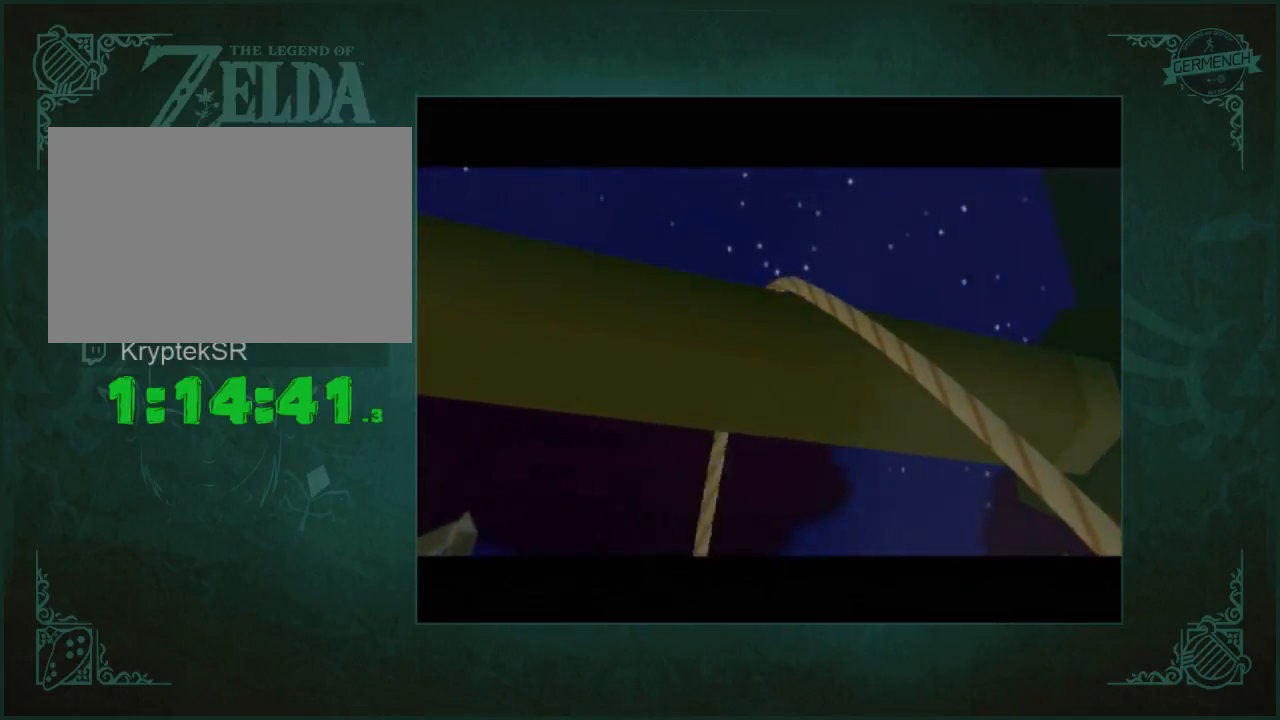
{"buttons": [], "left_stick": "up", "right_stick": "center", "button_events": []}
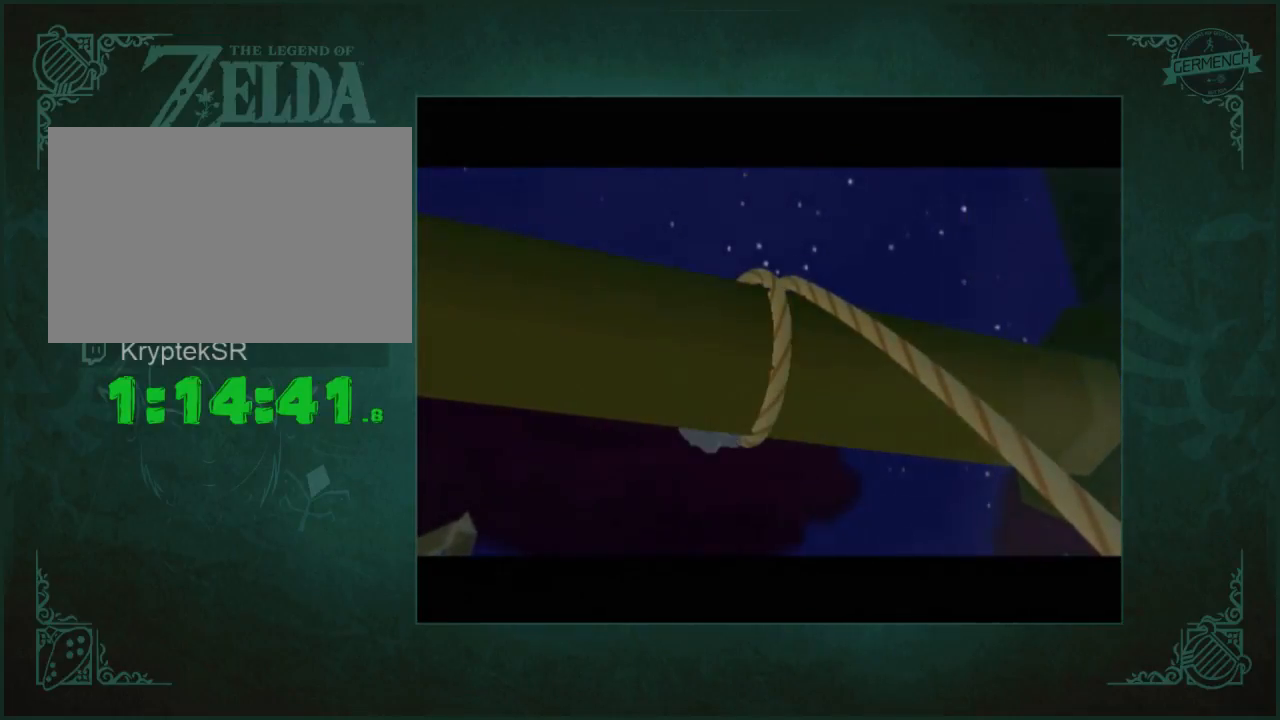
{"buttons": [], "left_stick": "up", "right_stick": "center", "button_events": []}
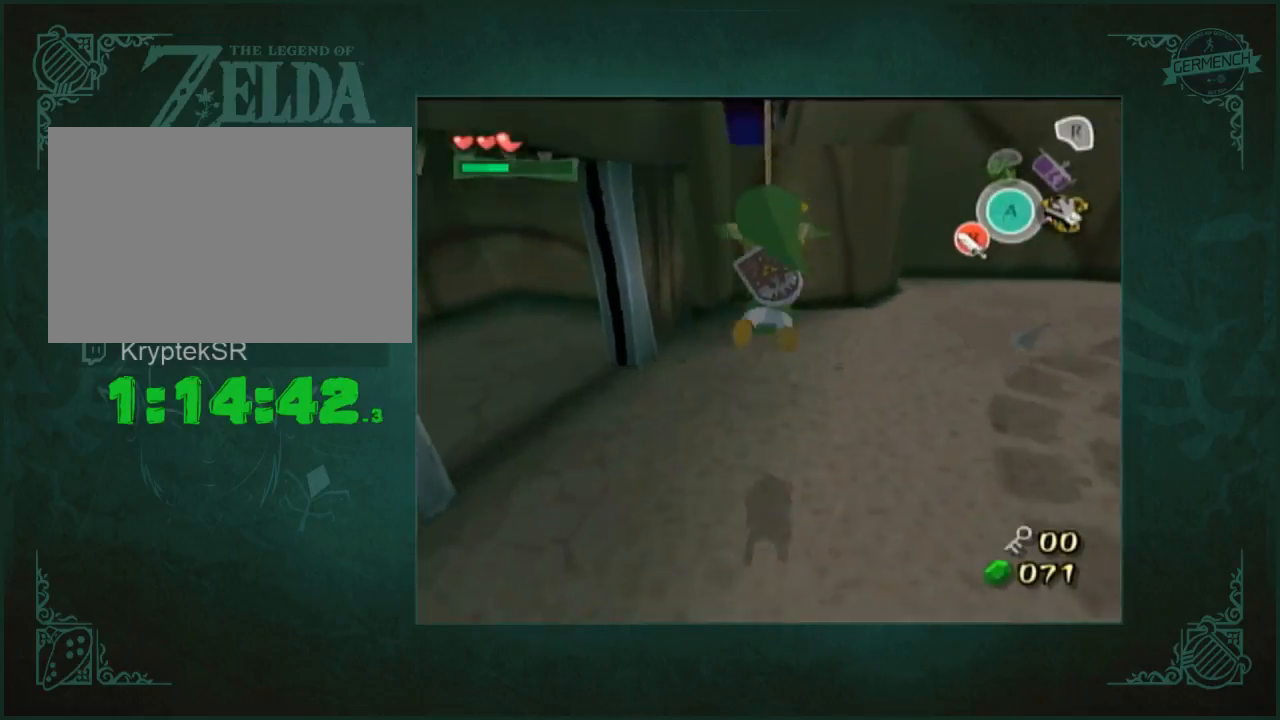
{"buttons": [], "left_stick": "up", "right_stick": "center", "button_events": []}
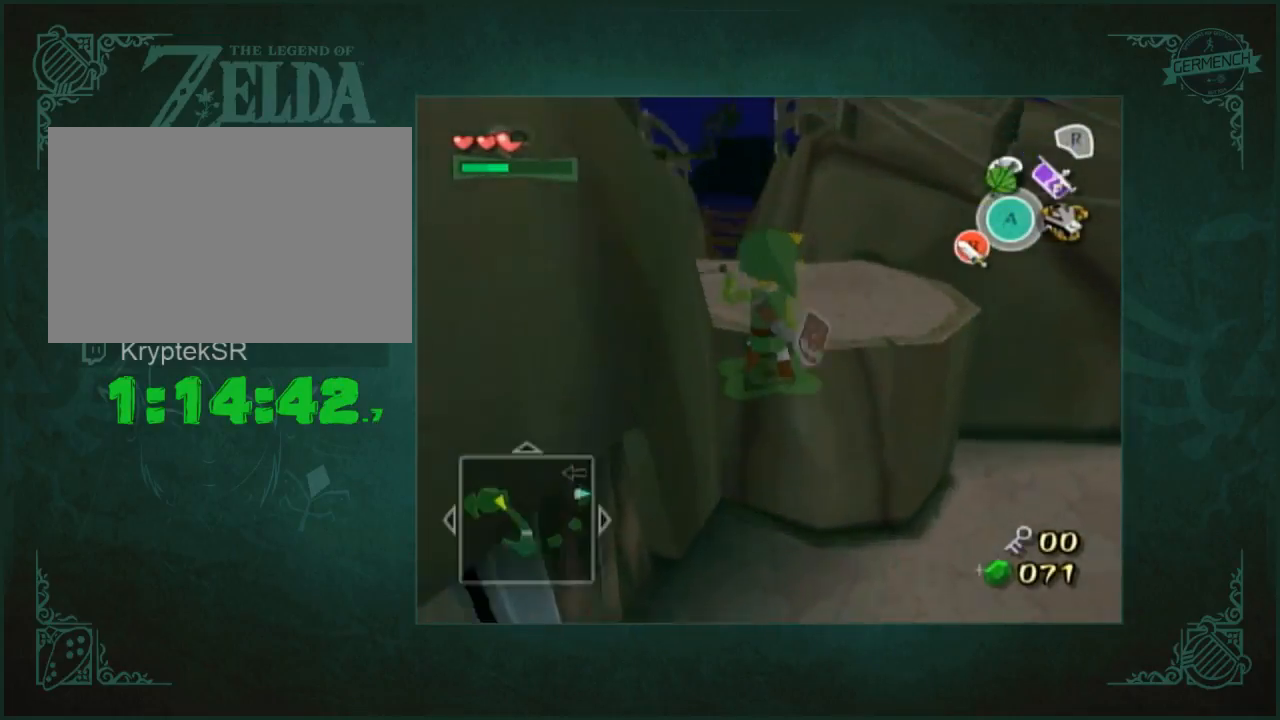
{"buttons": [], "left_stick": "up", "right_stick": "center", "button_events": []}
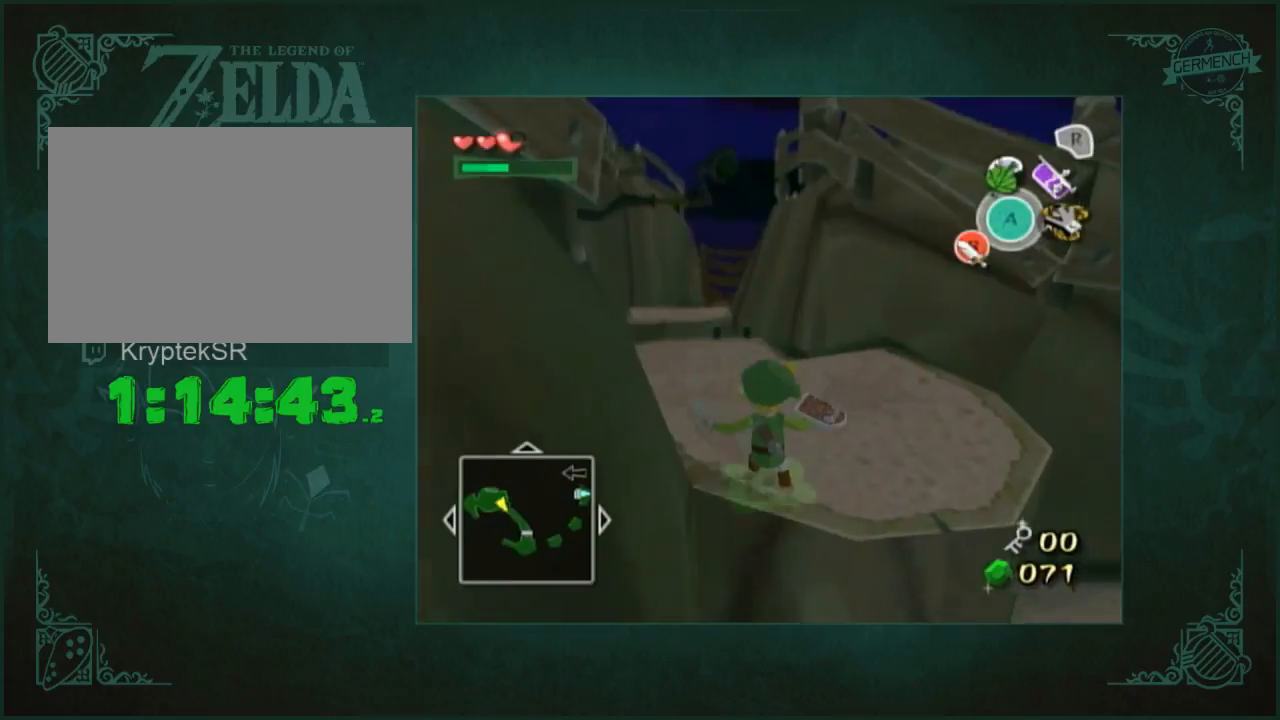
{"buttons": [], "left_stick": "up", "right_stick": "center", "button_events": [[333, "A", "down"], [433, "A", "up"]]}
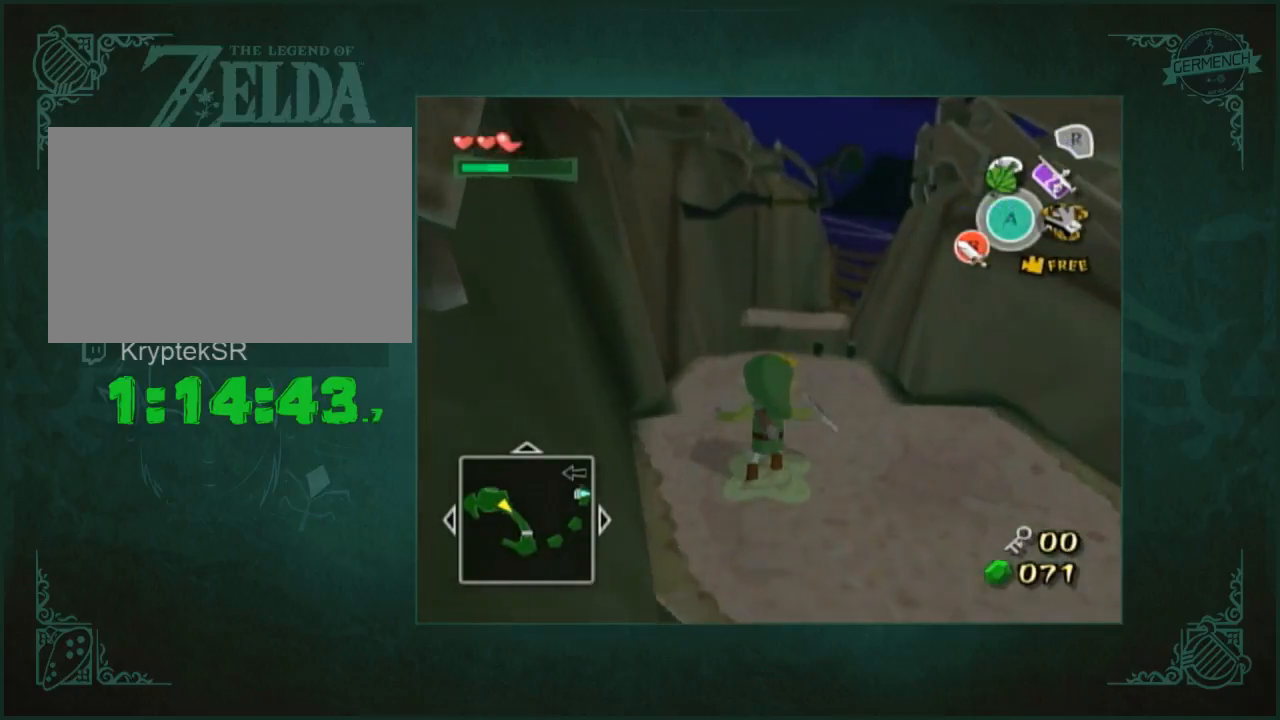
{"buttons": [], "left_stick": "up", "right_stick": "center", "button_events": [[400, "A", "down"], [467, "A", "up"]]}
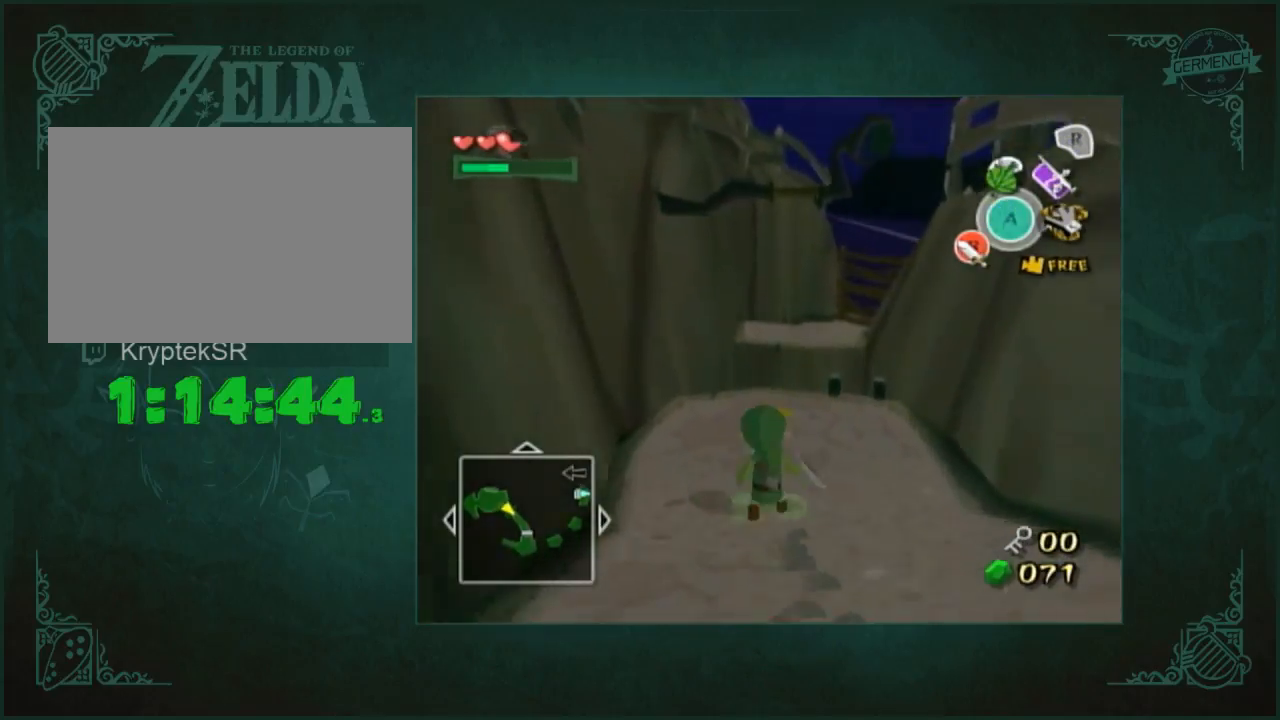
{"buttons": ["A"], "left_stick": "up", "right_stick": "center", "button_events": [[433, "A", "down"]]}
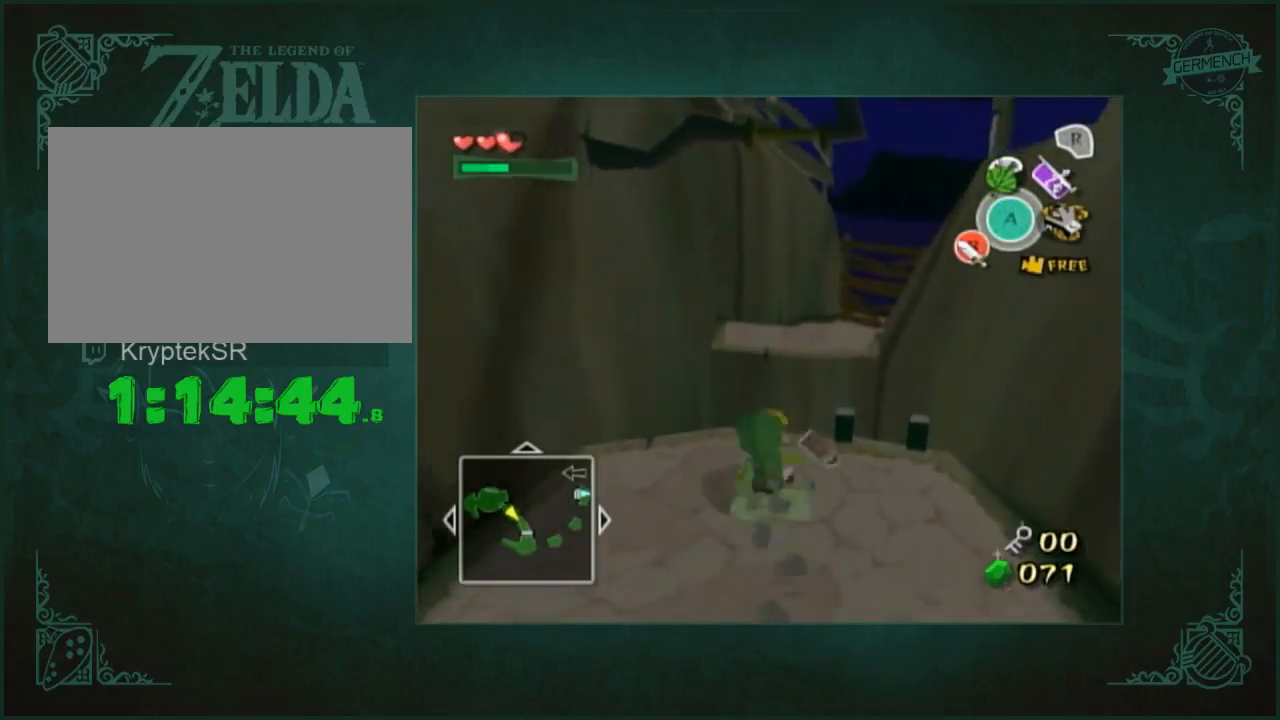
{"buttons": [], "left_stick": "up", "right_stick": "center", "button_events": [[33, "A", "up"]]}
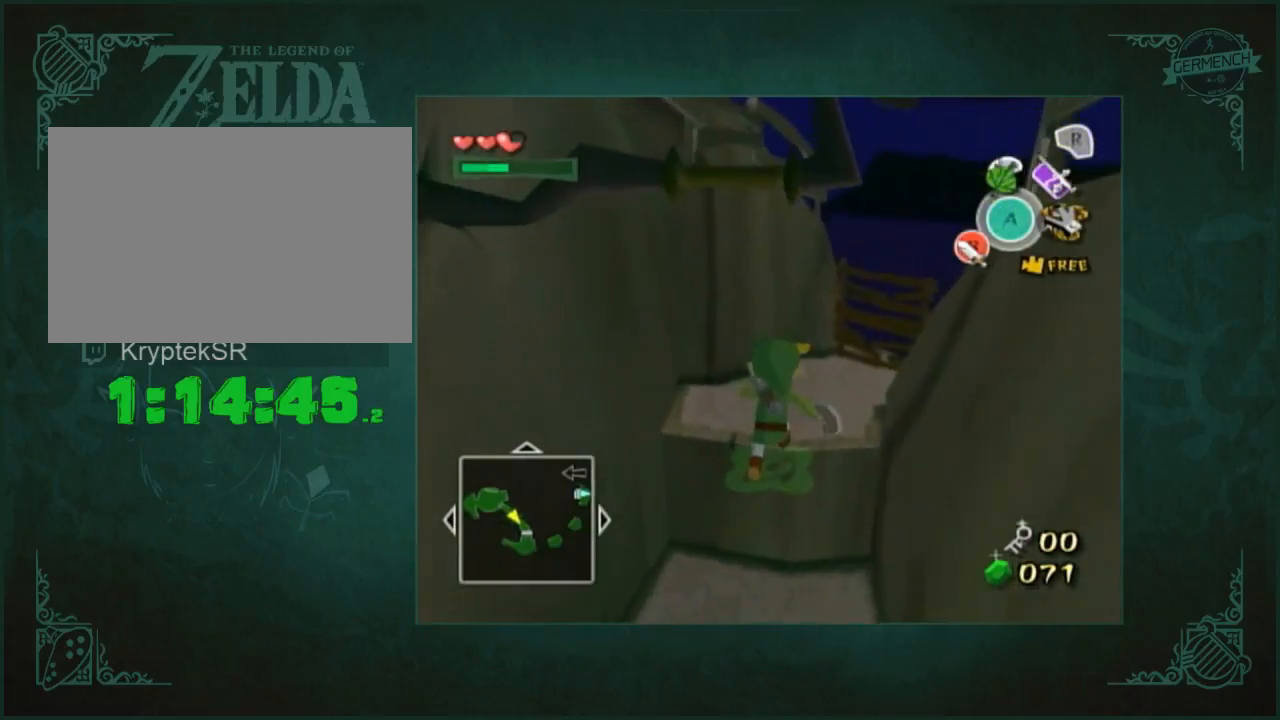
{"buttons": [], "left_stick": "up", "right_stick": "center", "button_events": [[233, "Y", "down"], [333, "Y", "up"]]}
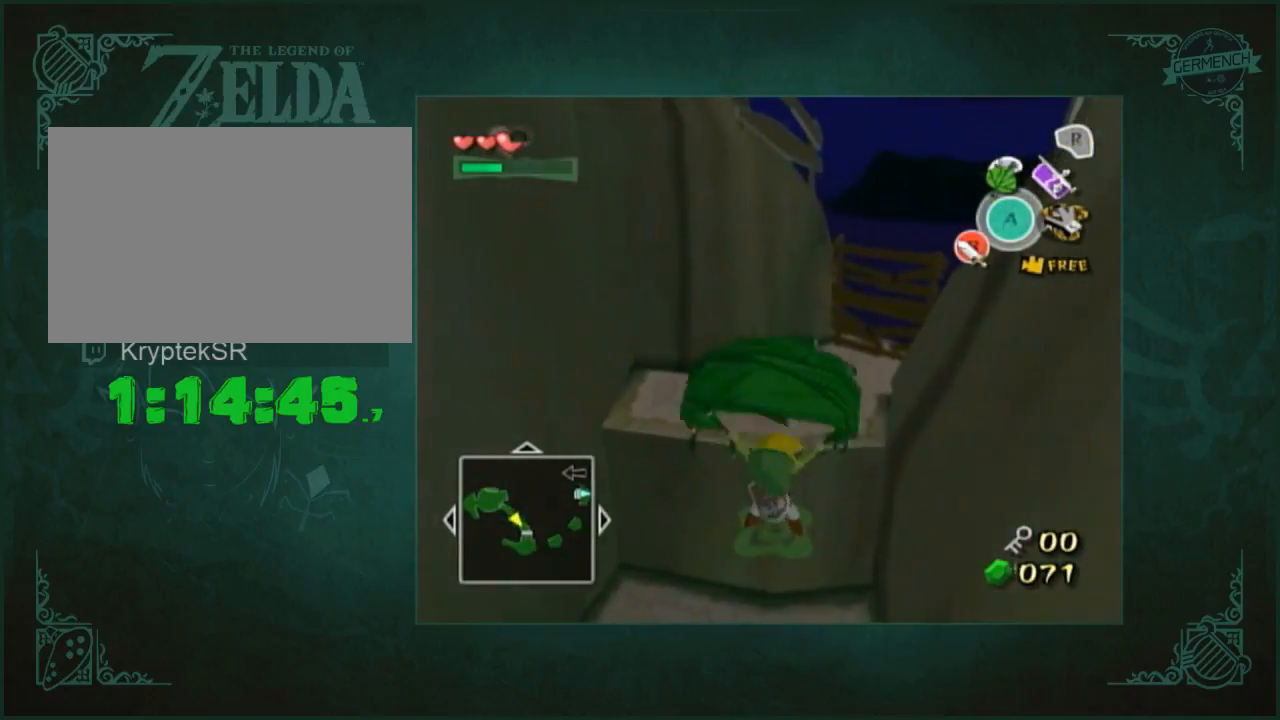
{"buttons": [], "left_stick": "up", "right_stick": "center", "button_events": []}
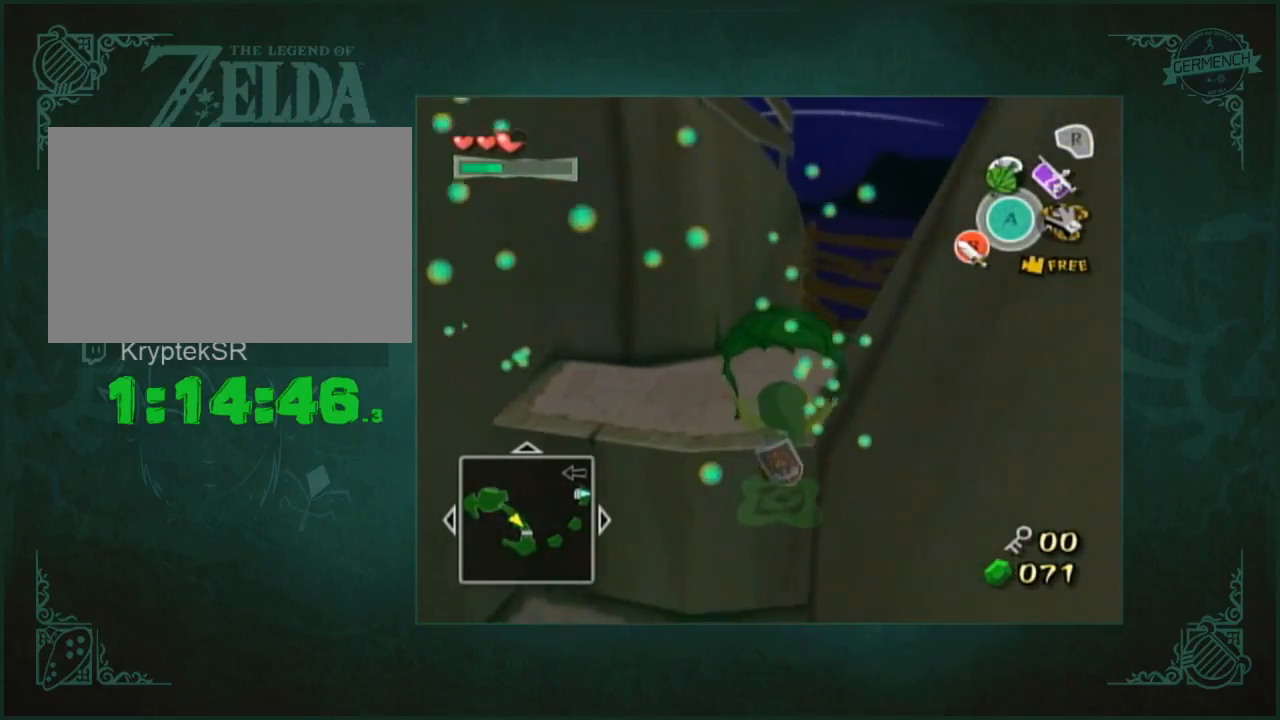
{"buttons": [], "left_stick": "up", "right_stick": "center", "button_events": []}
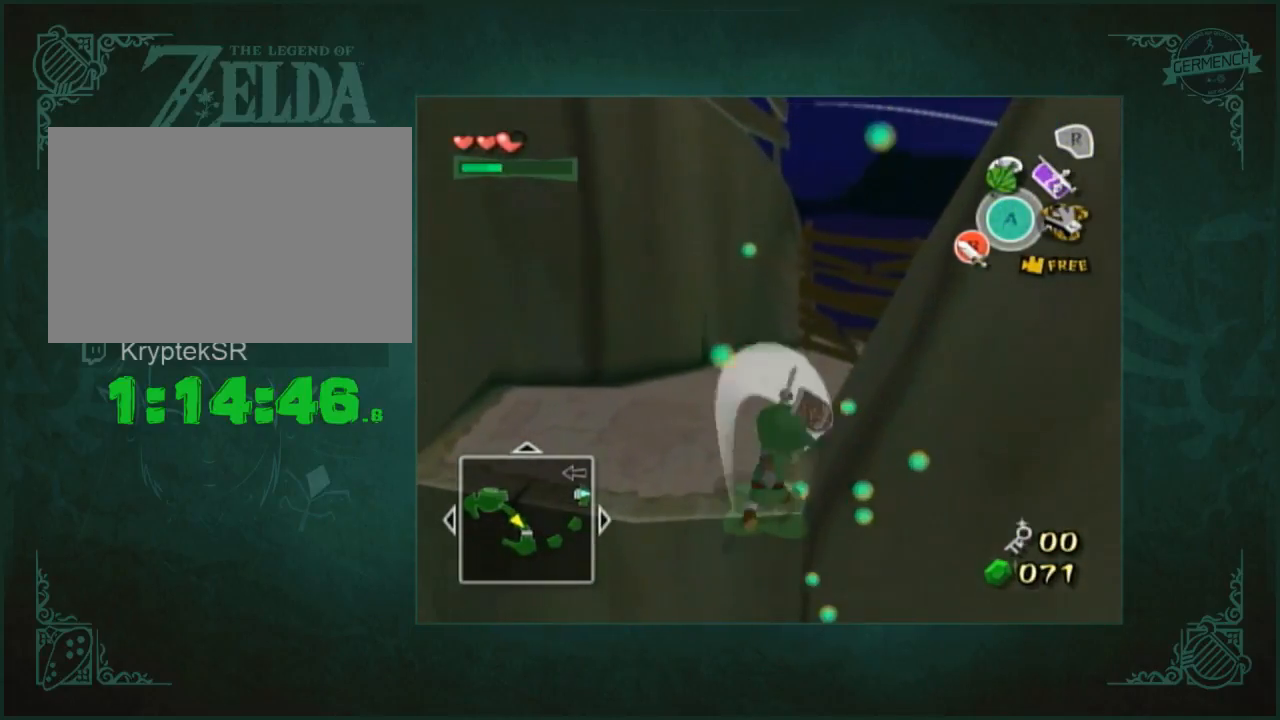
{"buttons": ["A"], "left_stick": "up", "right_stick": "center", "button_events": [[500, "A", "down"]]}
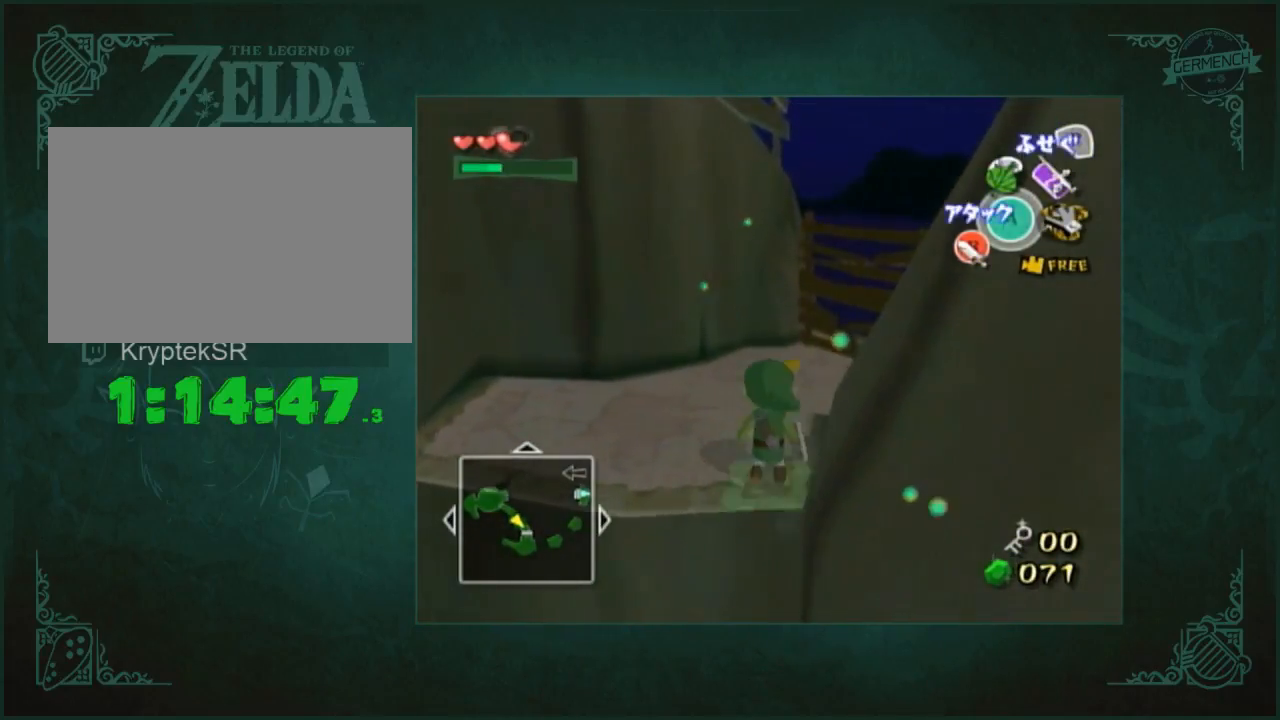
{"buttons": [], "left_stick": "up-right", "right_stick": "center", "button_events": [[150, "A", "up"]]}